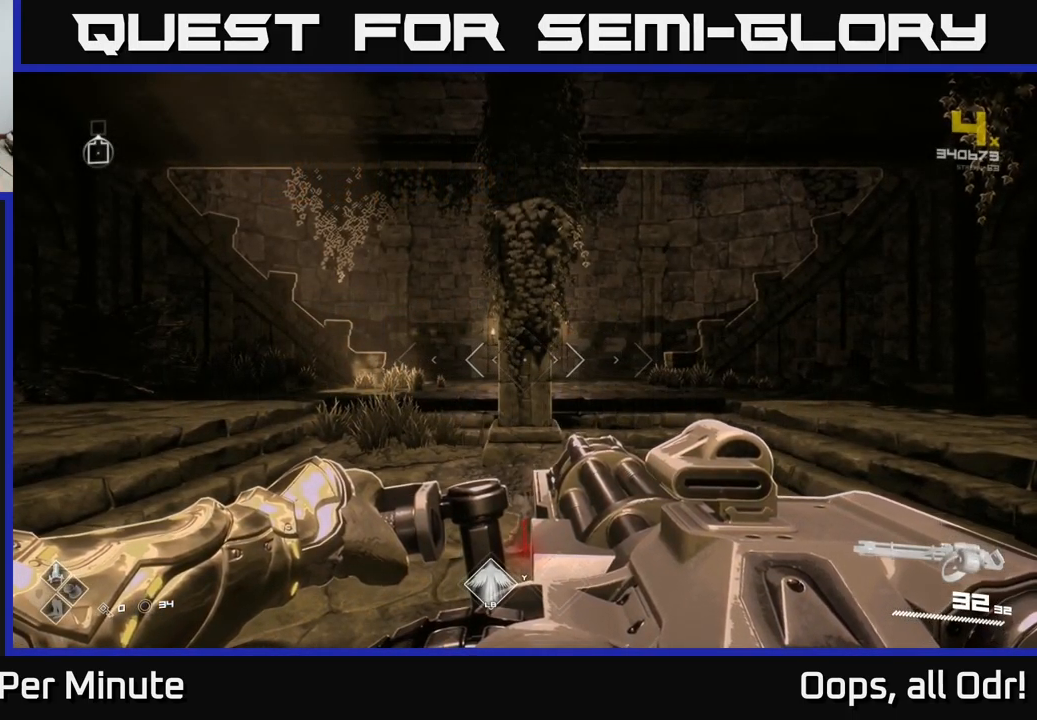
Gameplay with a controller (Xbox layout); each line is a JSON object with the inputs held at the frame after it. "events" lists button and stick changes between this image and that frame as [ms after this image, input, new state], when the widget could be followed in between. Not read: L1.
{"buttons": [], "left_stick": "up-right", "right_stick": "center", "events": [[417, "left_stick", "right"], [467, "left_stick", "up-right"]]}
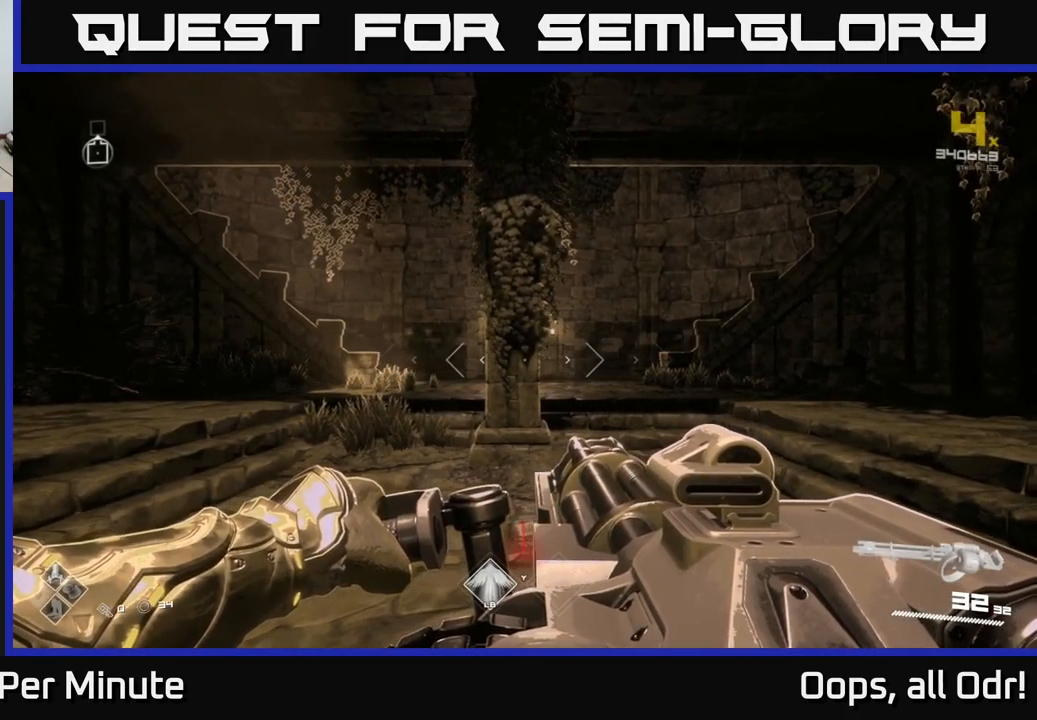
{"buttons": [], "left_stick": "up", "right_stick": "center", "events": [[333, "left_stick", "up"]]}
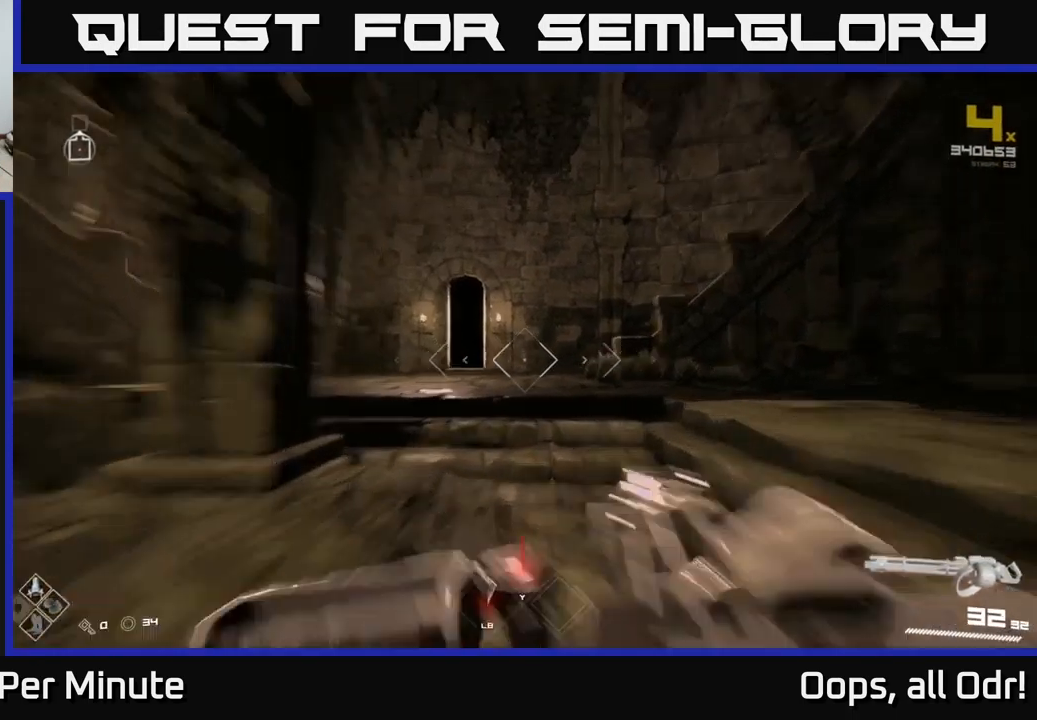
{"buttons": [], "left_stick": "up-left", "right_stick": "left", "events": [[433, "left_stick", "up-left"], [500, "right_stick", "left"]]}
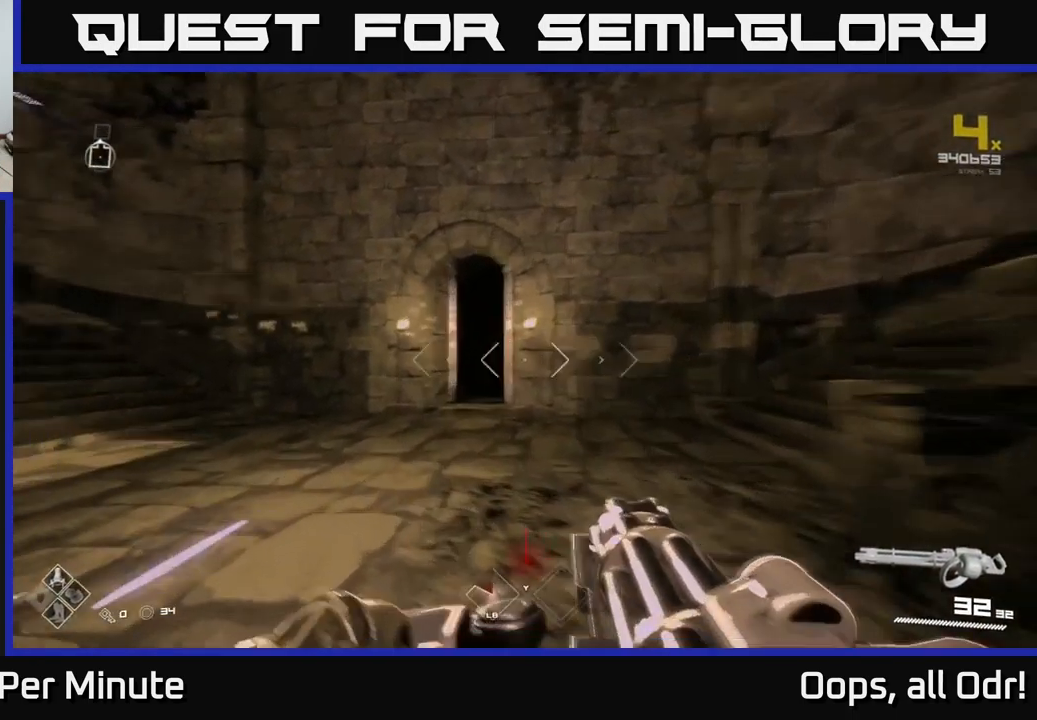
{"buttons": [], "left_stick": "up", "right_stick": "center", "events": [[67, "right_stick", "center"], [117, "left_stick", "up"], [383, "right_stick", "down-right"], [433, "right_stick", "center"]]}
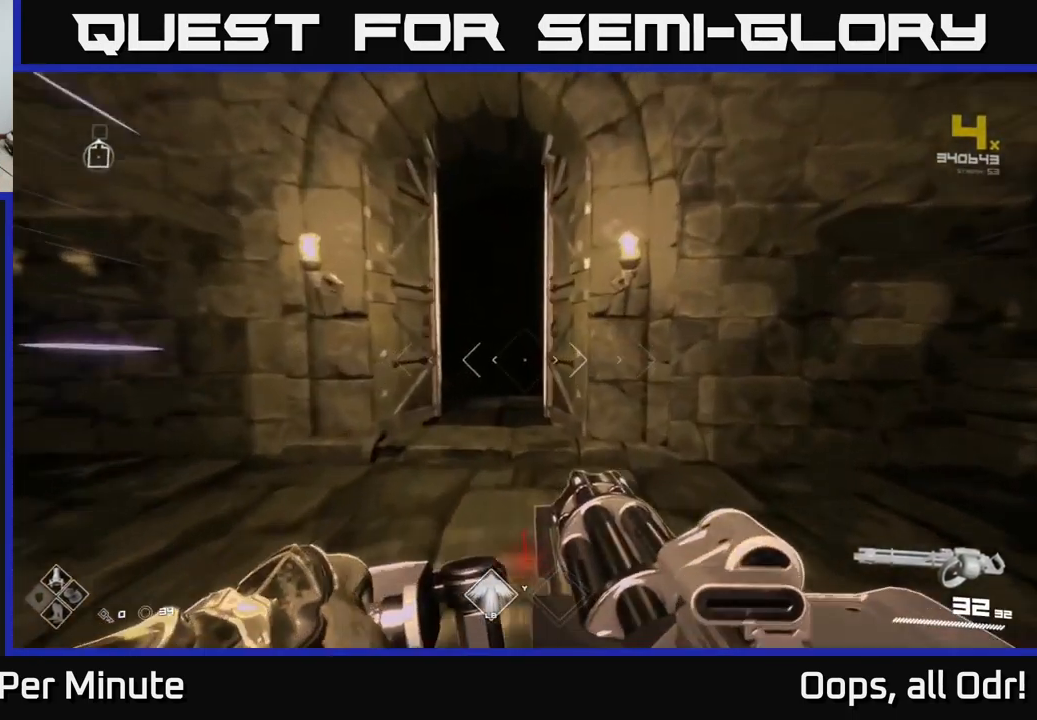
{"buttons": [], "left_stick": "up", "right_stick": "center", "events": []}
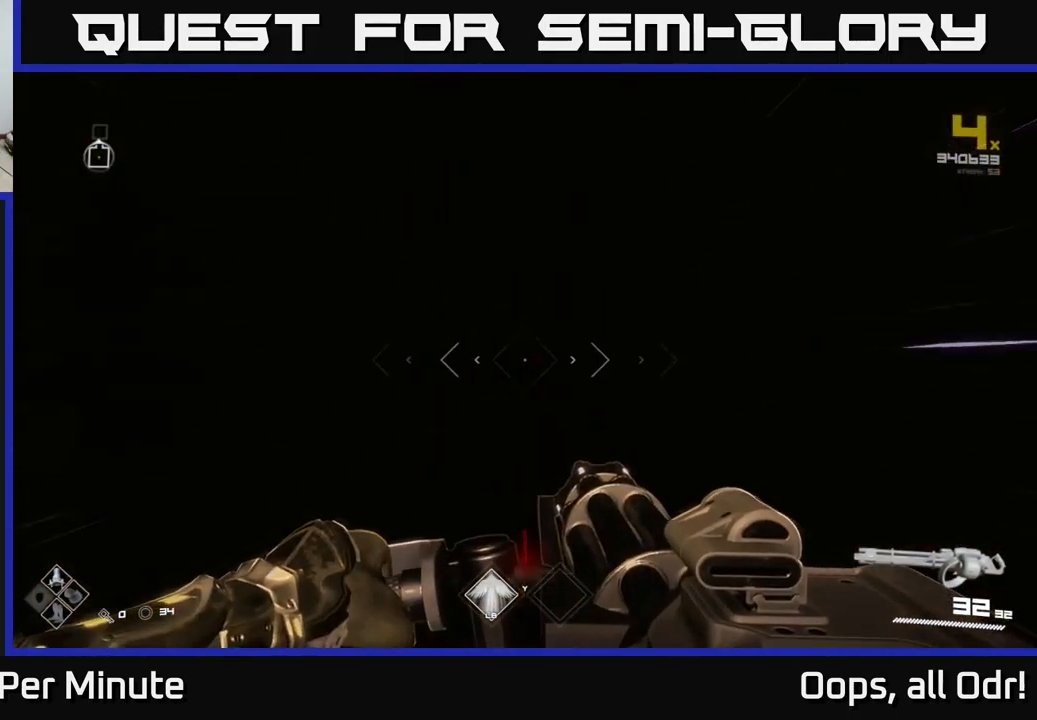
{"buttons": [], "left_stick": "up", "right_stick": "center", "events": []}
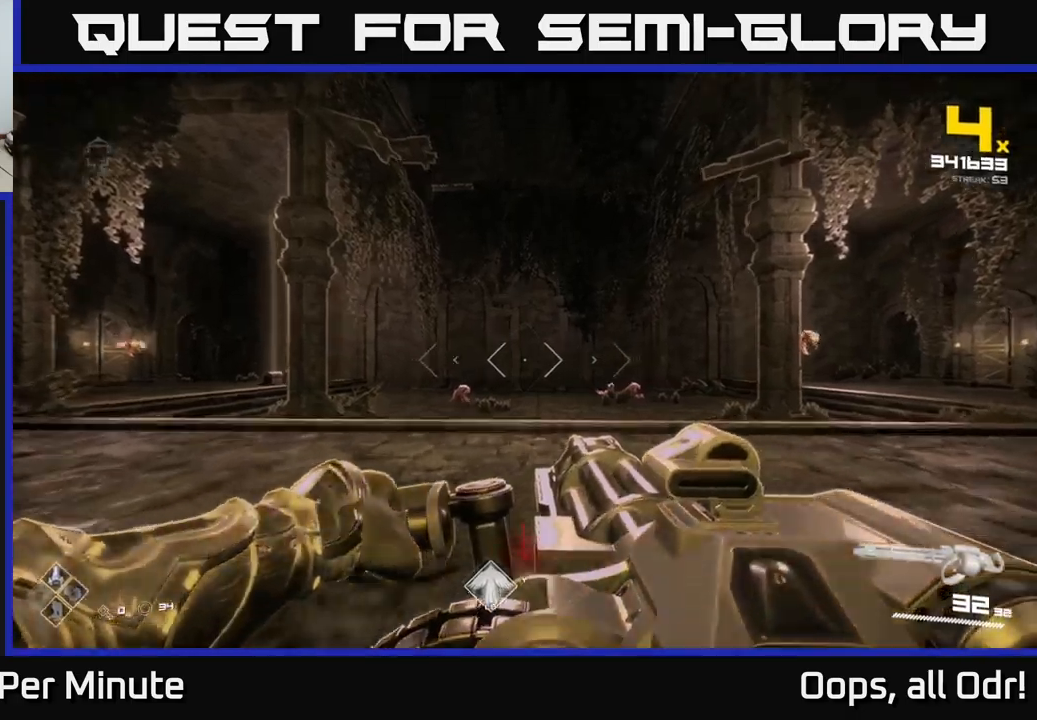
{"buttons": ["R2"], "left_stick": "up", "right_stick": "center", "events": [[267, "left_stick", "up-left"], [334, "right_stick", "down-left"], [367, "R2", "down"], [400, "left_stick", "up"], [400, "right_stick", "center"]]}
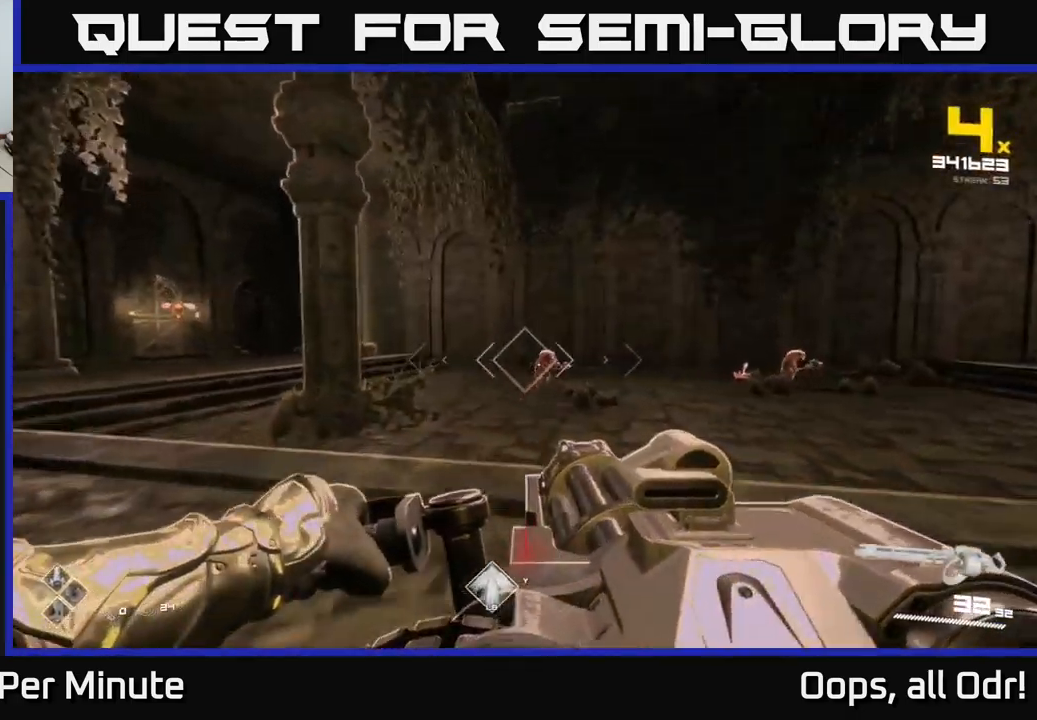
{"buttons": ["R2"], "left_stick": "up", "right_stick": "center", "events": []}
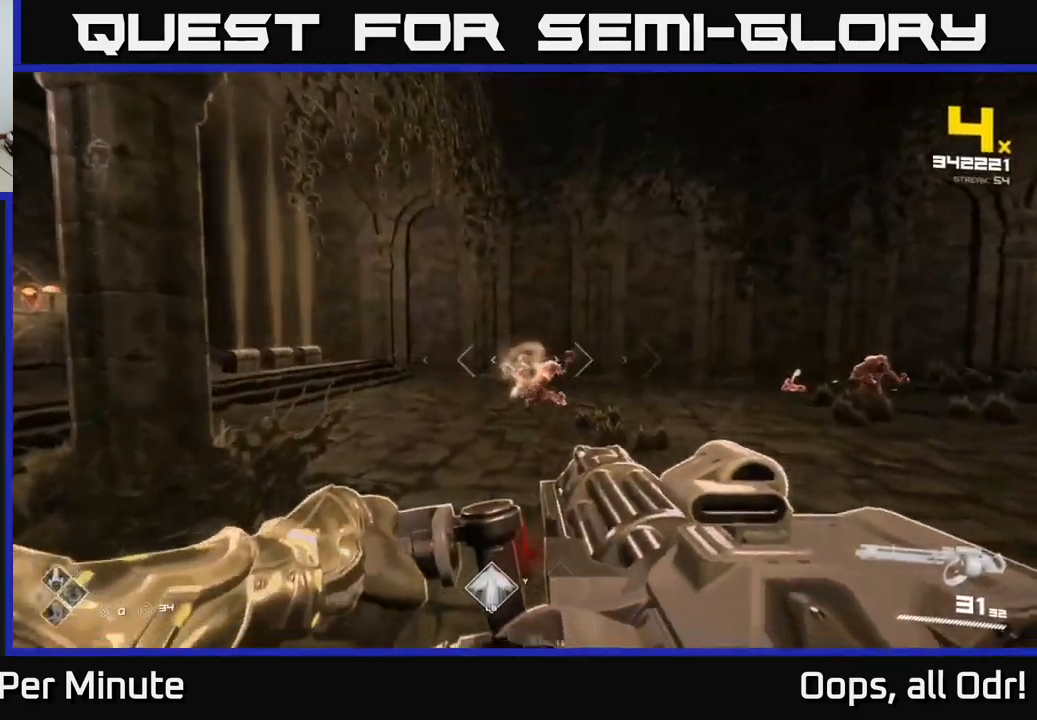
{"buttons": ["R2"], "left_stick": "up", "right_stick": "center", "events": []}
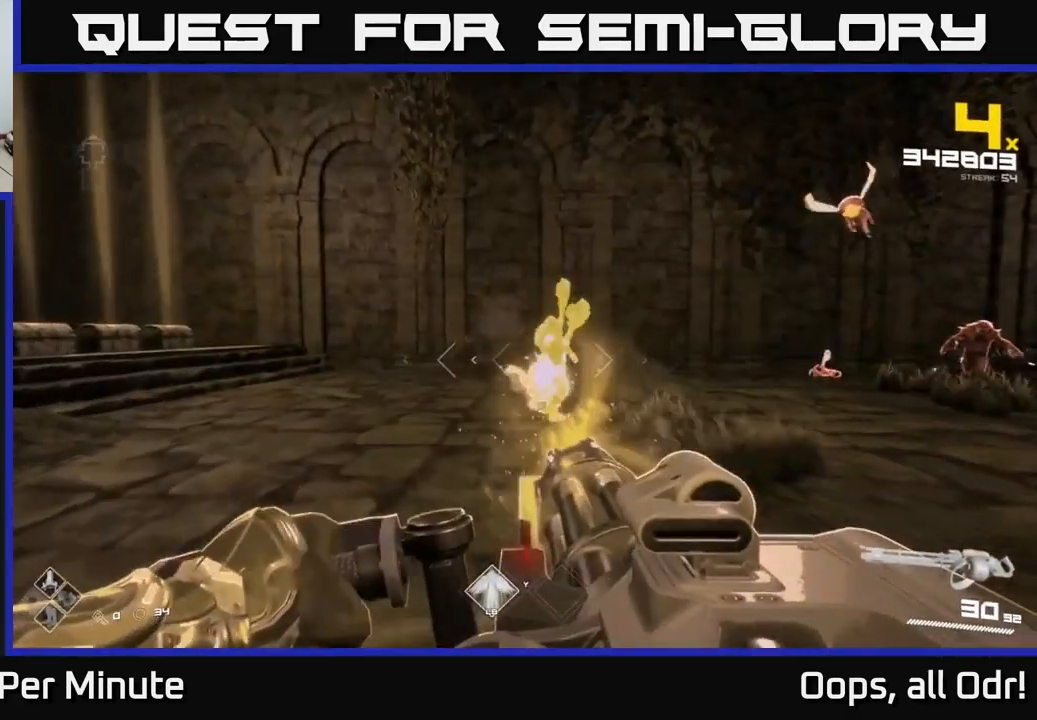
{"buttons": ["R2"], "left_stick": "left", "right_stick": "right", "events": [[50, "right_stick", "right"], [67, "left_stick", "up-left"], [150, "right_stick", "center"], [217, "left_stick", "left"], [350, "right_stick", "right"]]}
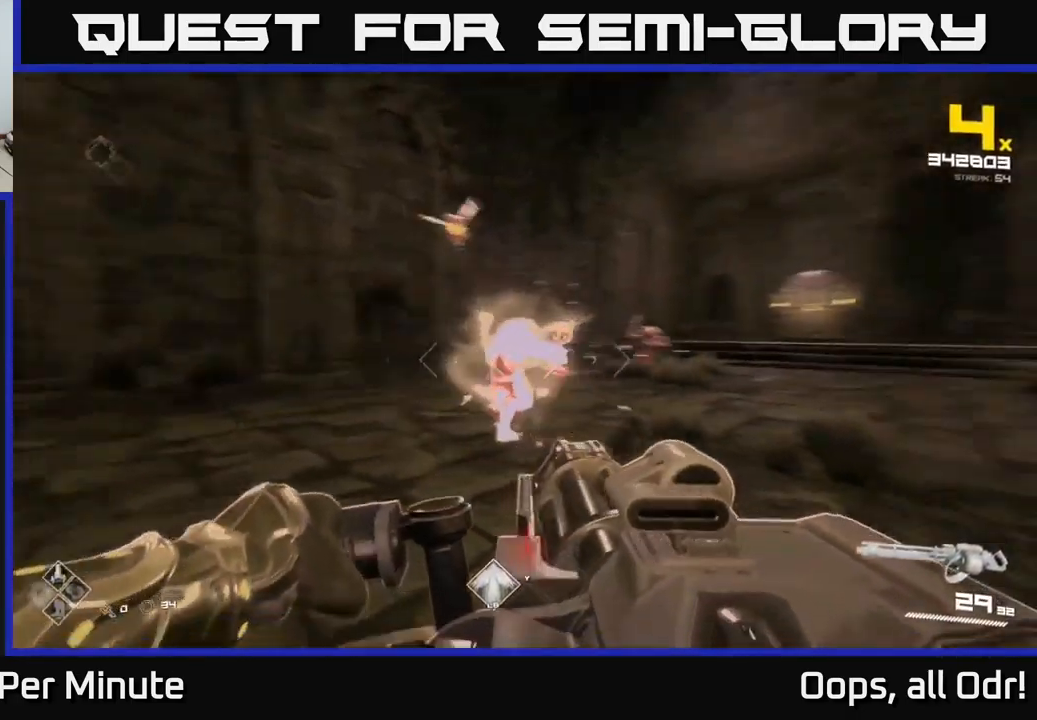
{"buttons": ["R2"], "left_stick": "up-left", "right_stick": "right", "events": [[67, "right_stick", "up"], [150, "left_stick", "up-left"], [150, "right_stick", "center"], [417, "right_stick", "right"]]}
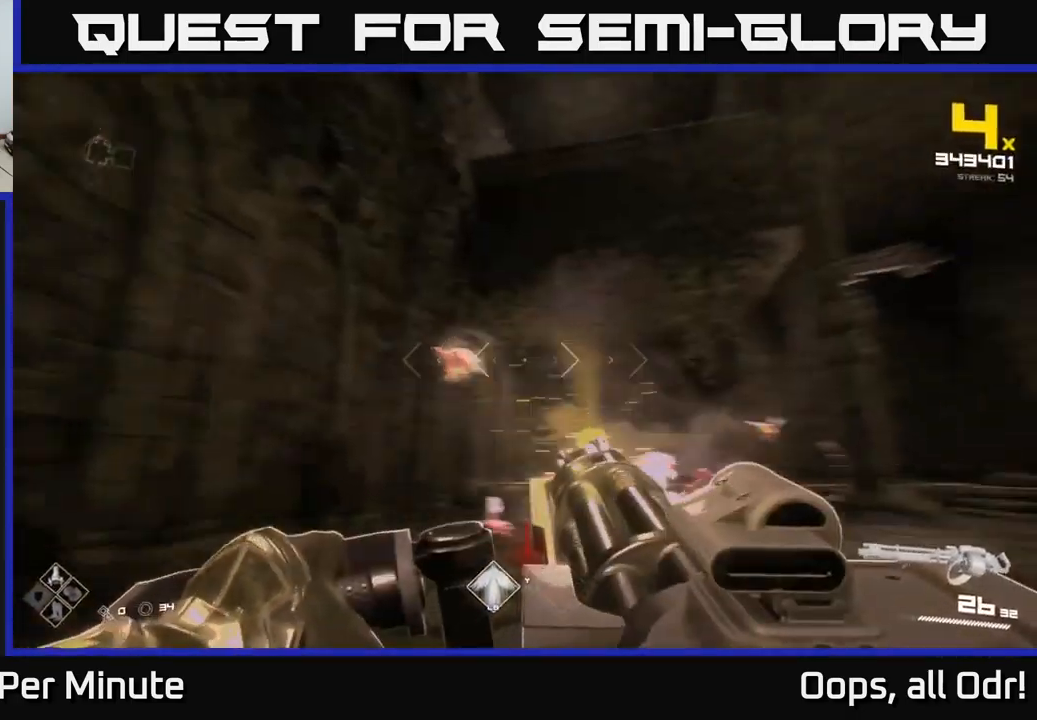
{"buttons": ["R2"], "left_stick": "up-left", "right_stick": "center", "events": [[67, "right_stick", "center"]]}
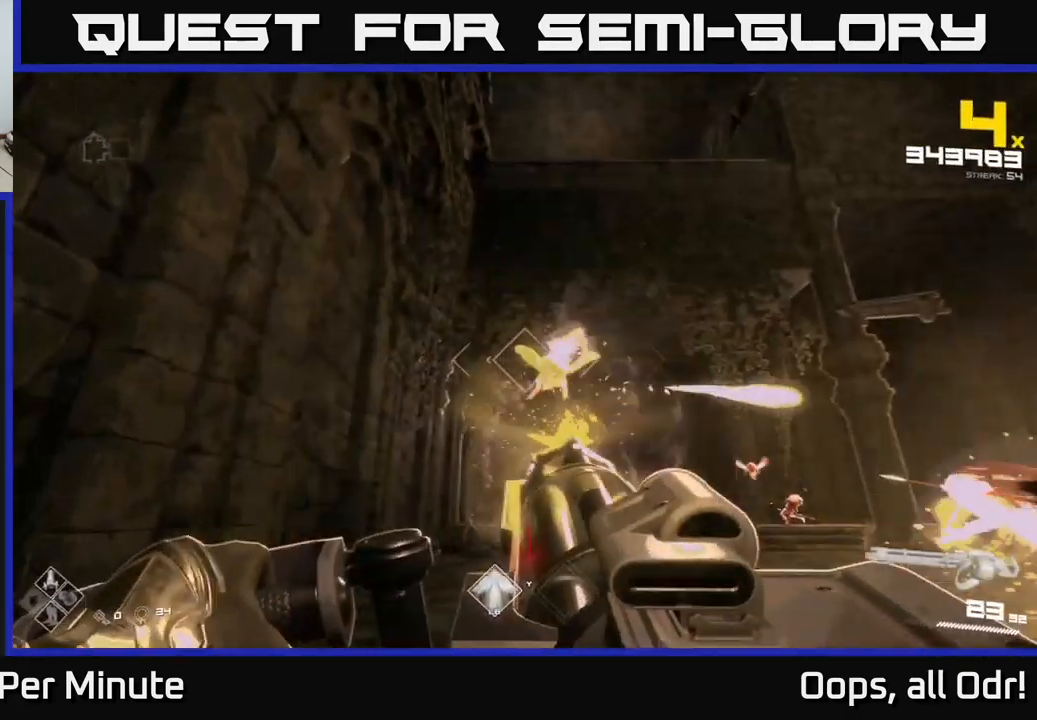
{"buttons": ["R2"], "left_stick": "right", "right_stick": "down", "events": [[50, "A", "down"], [67, "left_stick", "up"], [184, "A", "up"], [250, "A", "down"], [300, "left_stick", "right"], [334, "A", "up"], [434, "right_stick", "down"]]}
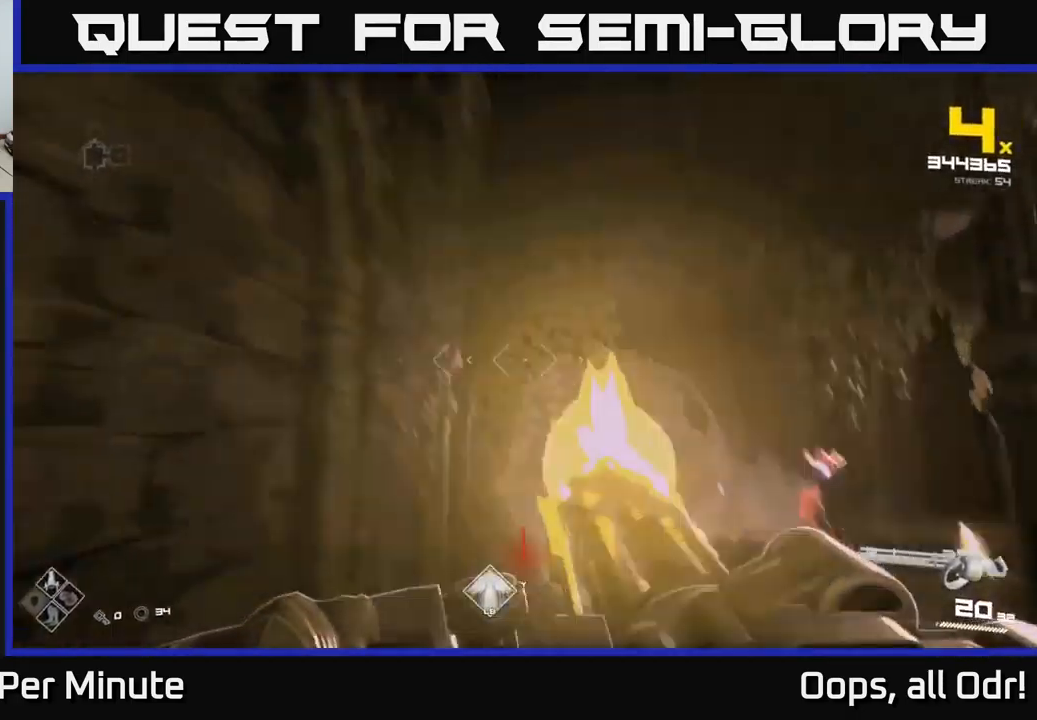
{"buttons": ["R2"], "left_stick": "right", "right_stick": "up-left", "events": [[84, "R2", "up"], [150, "right_stick", "right"], [217, "right_stick", "center"], [434, "right_stick", "up-left"], [450, "R2", "down"]]}
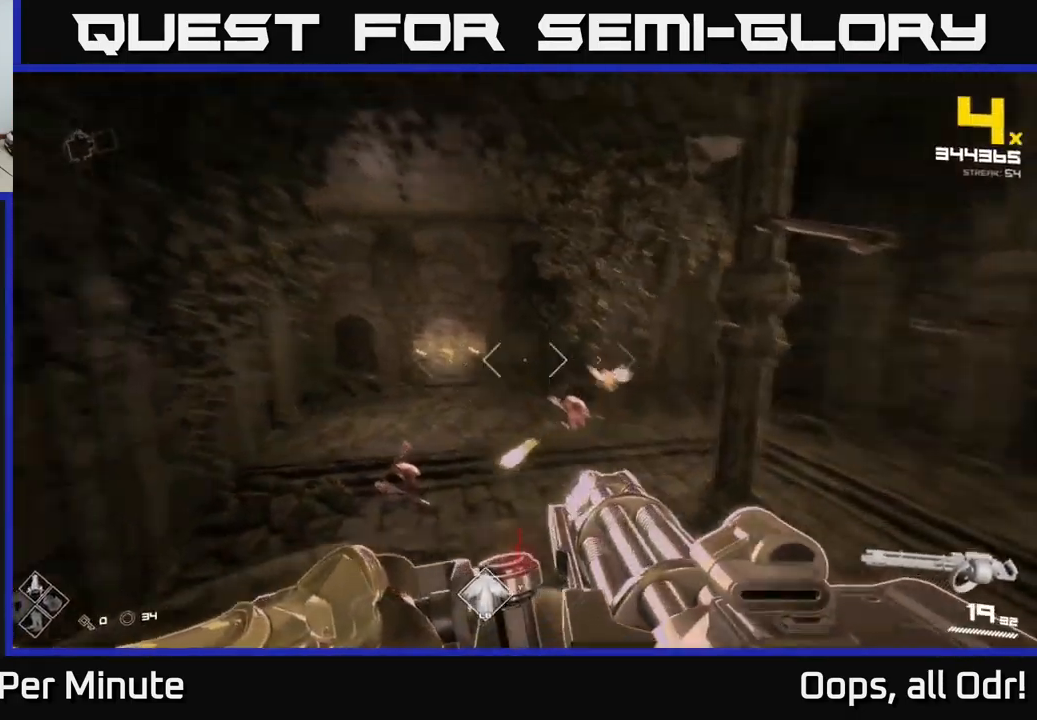
{"buttons": ["R2"], "left_stick": "up-right", "right_stick": "left", "events": [[34, "right_stick", "center"], [184, "right_stick", "down"], [267, "right_stick", "center"], [350, "left_stick", "up-right"], [484, "right_stick", "left"]]}
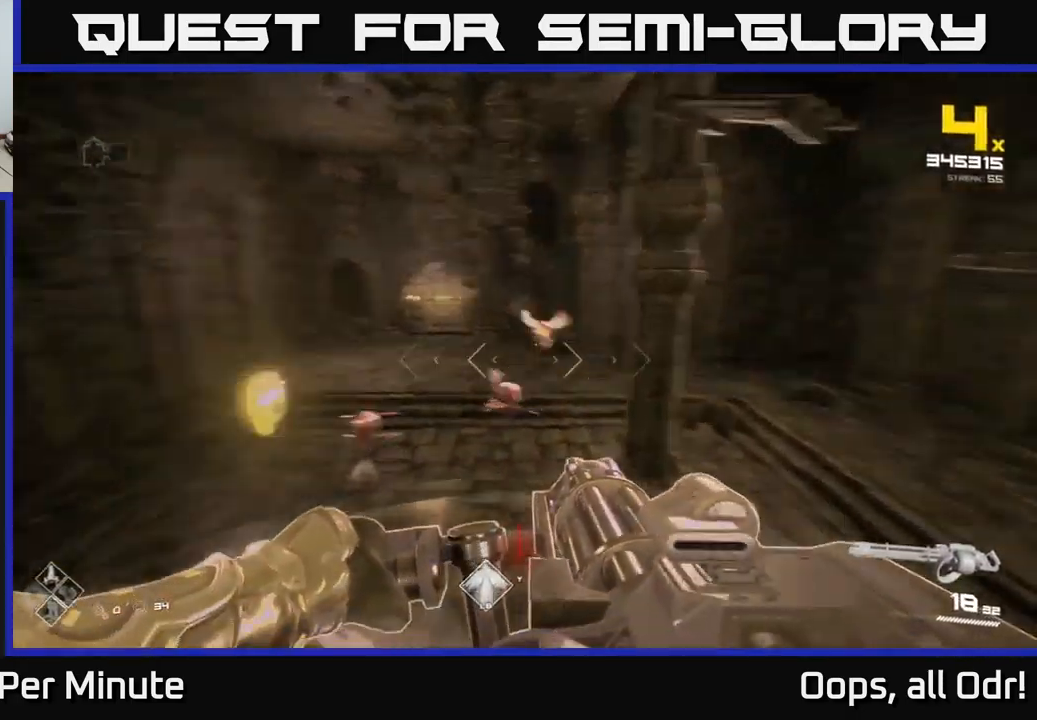
{"buttons": ["R2"], "left_stick": "right", "right_stick": "center", "events": [[117, "right_stick", "center"], [300, "right_stick", "left"], [350, "left_stick", "right"], [466, "right_stick", "center"]]}
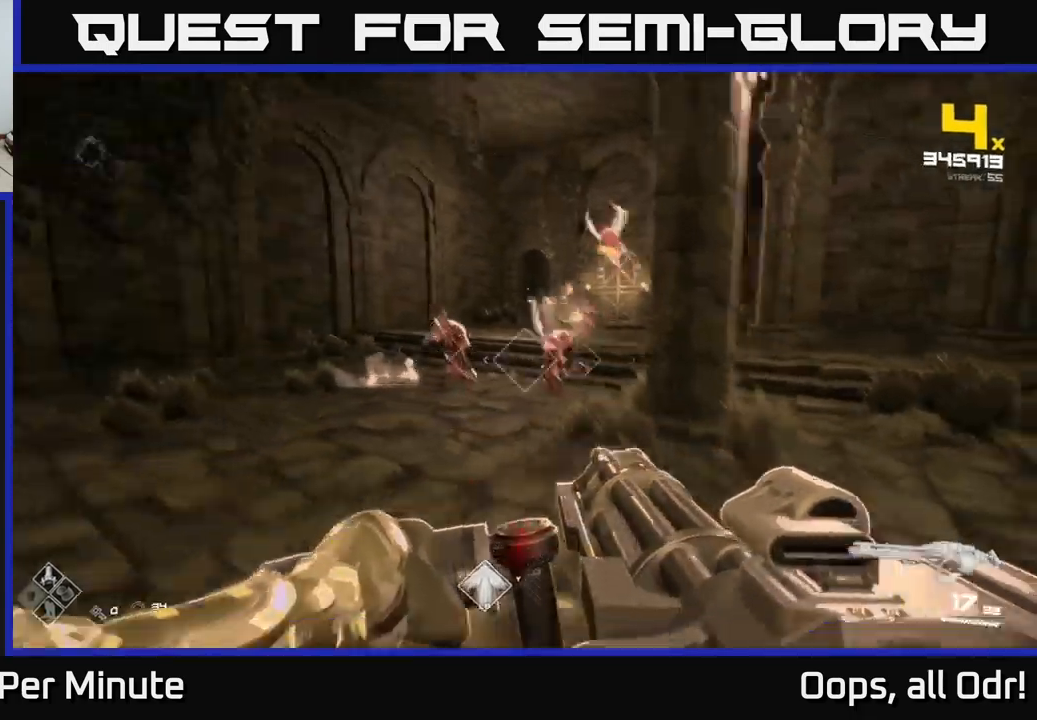
{"buttons": ["R2"], "left_stick": "right", "right_stick": "center", "events": [[67, "right_stick", "left"], [200, "right_stick", "center"], [317, "right_stick", "left"], [450, "right_stick", "center"]]}
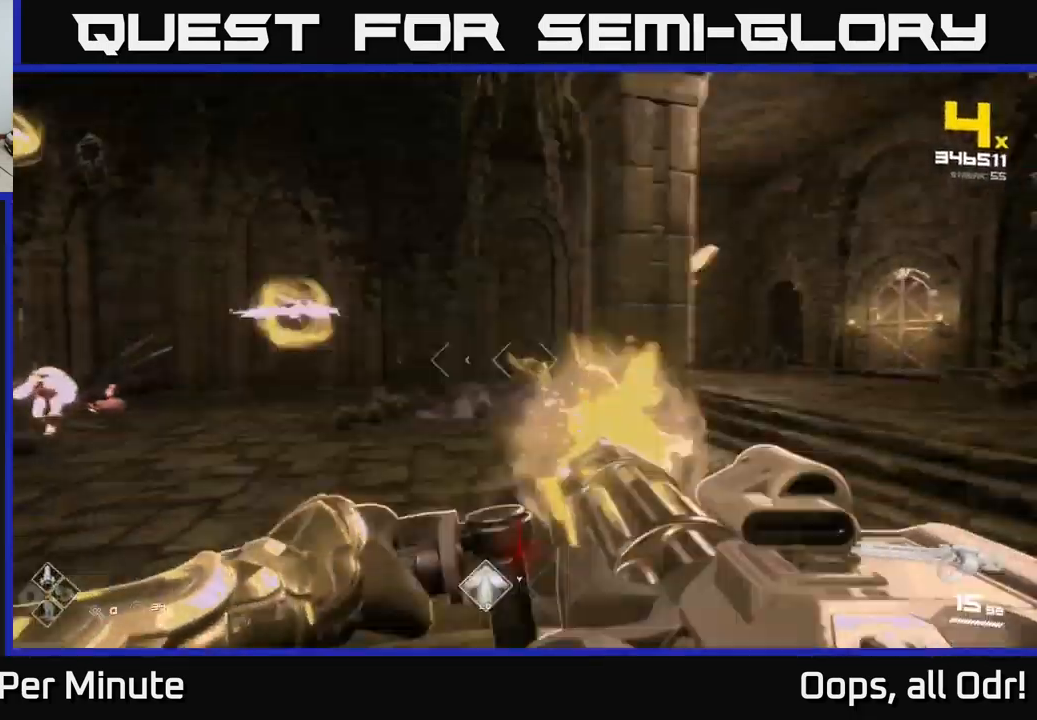
{"buttons": ["R2"], "left_stick": "right", "right_stick": "left", "events": [[167, "right_stick", "up-right"], [300, "right_stick", "center"], [434, "right_stick", "left"]]}
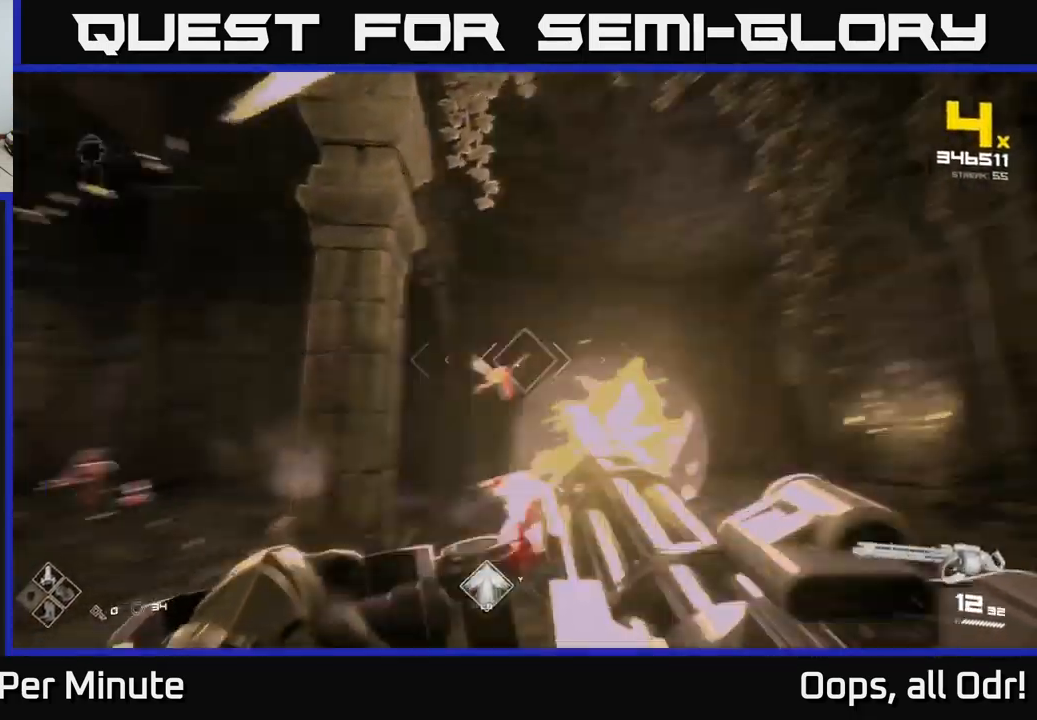
{"buttons": ["R2"], "left_stick": "up-right", "right_stick": "left", "events": [[150, "right_stick", "center"], [234, "left_stick", "up-right"], [484, "right_stick", "left"]]}
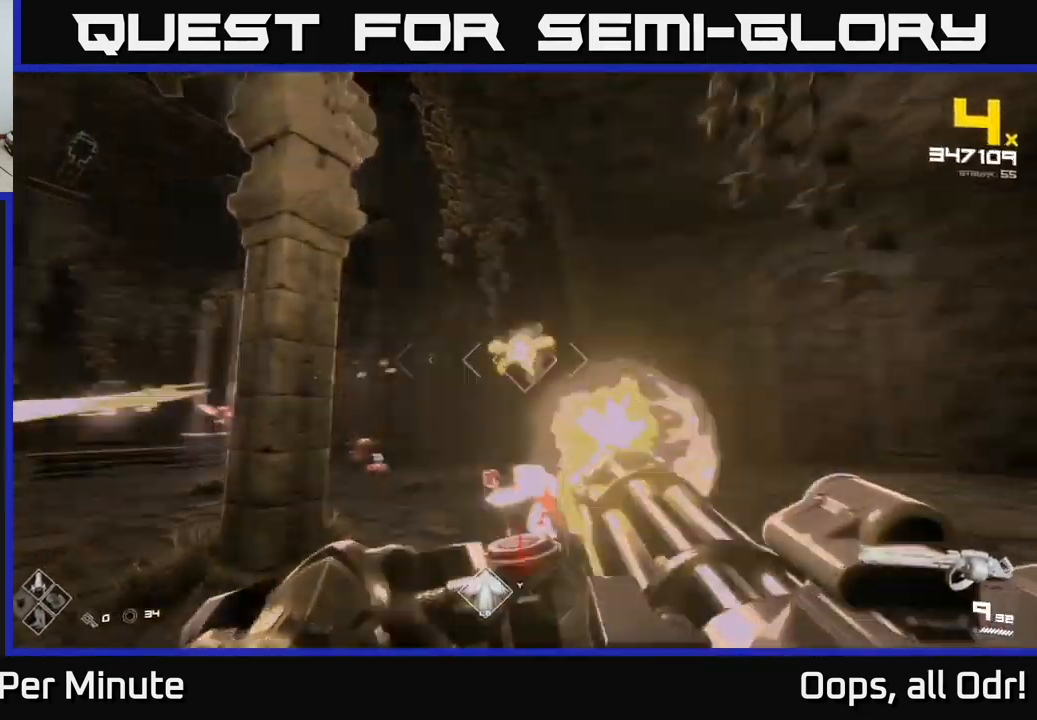
{"buttons": ["R2"], "left_stick": "right", "right_stick": "left", "events": [[84, "right_stick", "center"], [234, "left_stick", "right"], [267, "right_stick", "up-left"], [334, "right_stick", "left"]]}
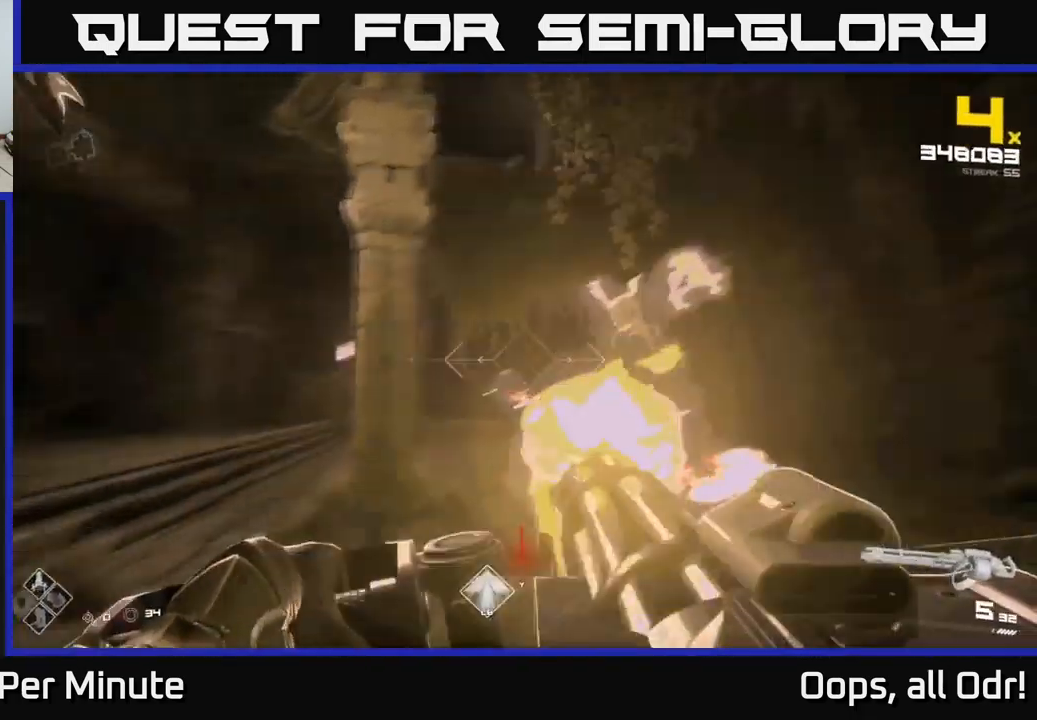
{"buttons": ["R2"], "left_stick": "right", "right_stick": "center", "events": [[67, "right_stick", "down"], [184, "right_stick", "center"], [317, "right_stick", "up"], [417, "right_stick", "center"]]}
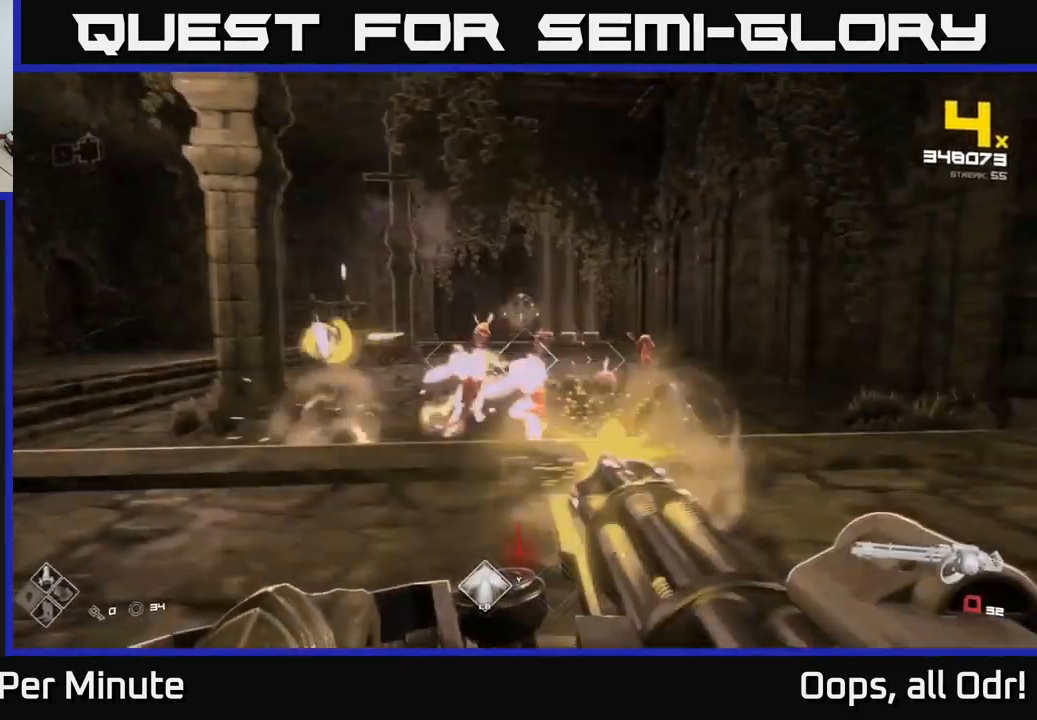
{"buttons": ["R1"], "left_stick": "up-right", "right_stick": "center", "events": [[234, "right_stick", "left"], [300, "R2", "up"], [317, "right_stick", "center"], [400, "R1", "down"], [417, "left_stick", "up-right"]]}
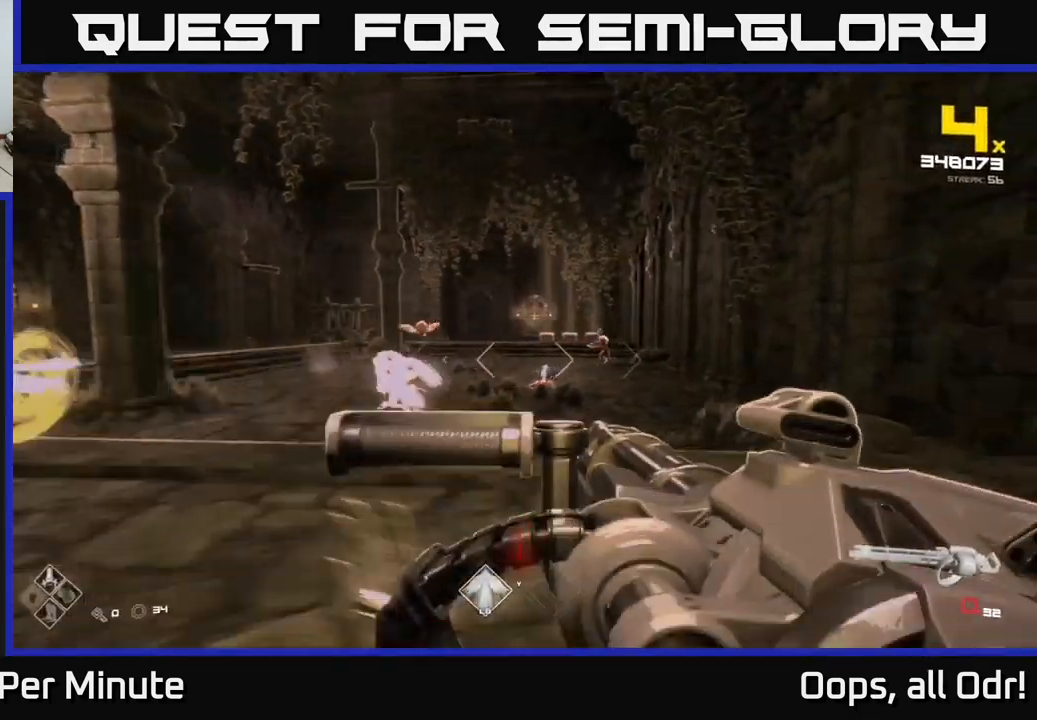
{"buttons": [], "left_stick": "down", "right_stick": "center", "events": [[17, "R1", "up"], [200, "R1", "down"], [234, "right_stick", "down-left"], [267, "left_stick", "center"], [334, "right_stick", "center"], [350, "R1", "up"], [400, "left_stick", "down"]]}
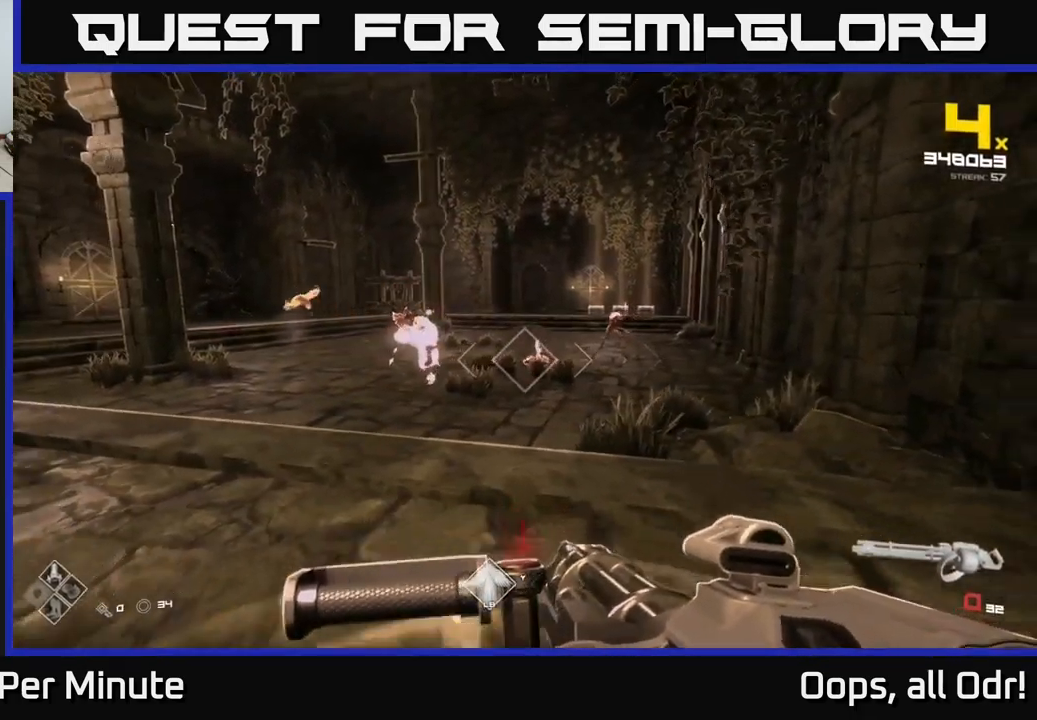
{"buttons": [], "left_stick": "center", "right_stick": "center", "events": [[17, "R1", "down"], [134, "R1", "up"], [134, "left_stick", "down-left"], [317, "left_stick", "up"], [334, "A", "down"], [450, "left_stick", "center"], [467, "A", "up"]]}
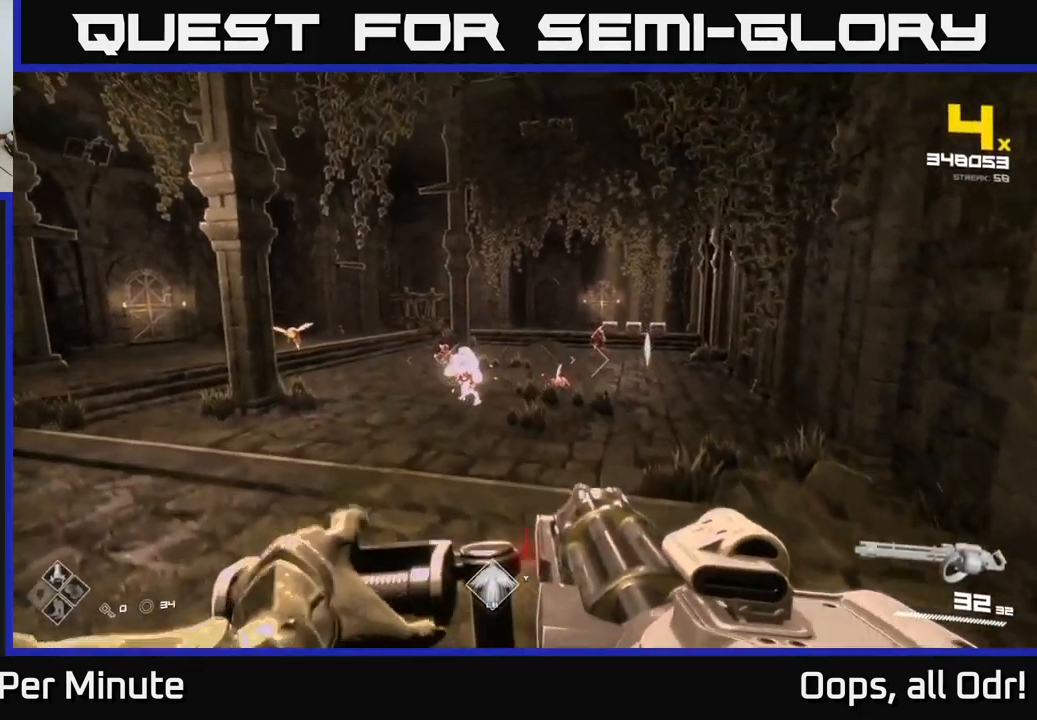
{"buttons": [], "left_stick": "up-right", "right_stick": "center", "events": [[167, "A", "down"], [167, "left_stick", "down-right"], [250, "A", "up"], [267, "left_stick", "up-right"]]}
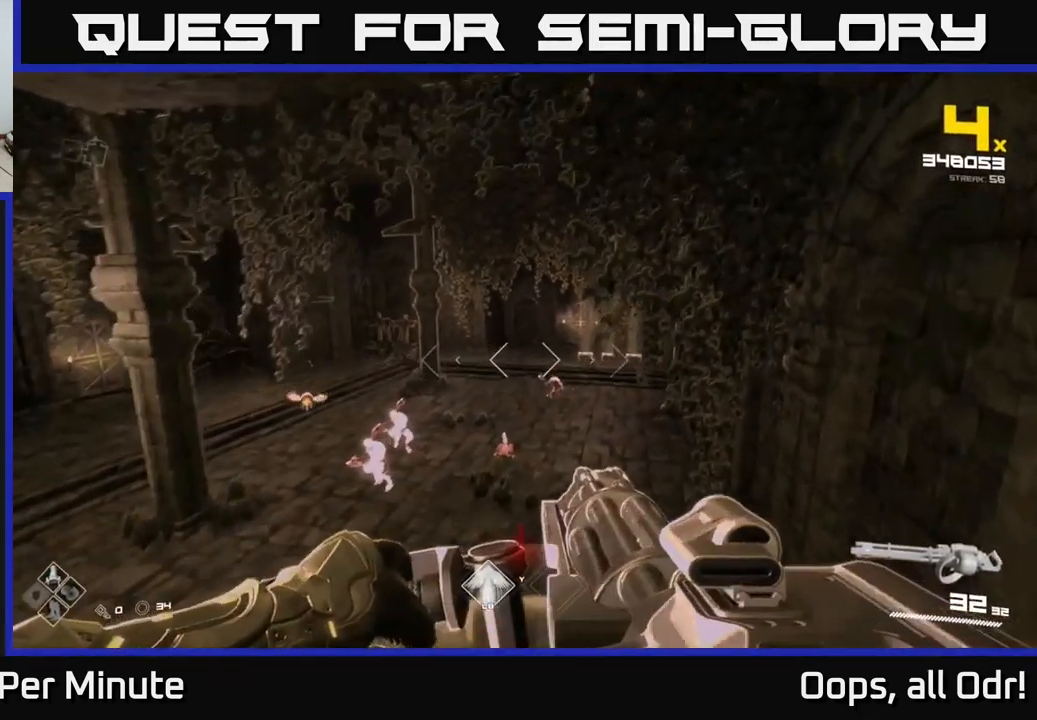
{"buttons": ["R2"], "left_stick": "up-right", "right_stick": "center", "events": [[50, "R2", "down"], [100, "right_stick", "down"], [134, "left_stick", "center"], [200, "right_stick", "center"], [417, "left_stick", "up-right"]]}
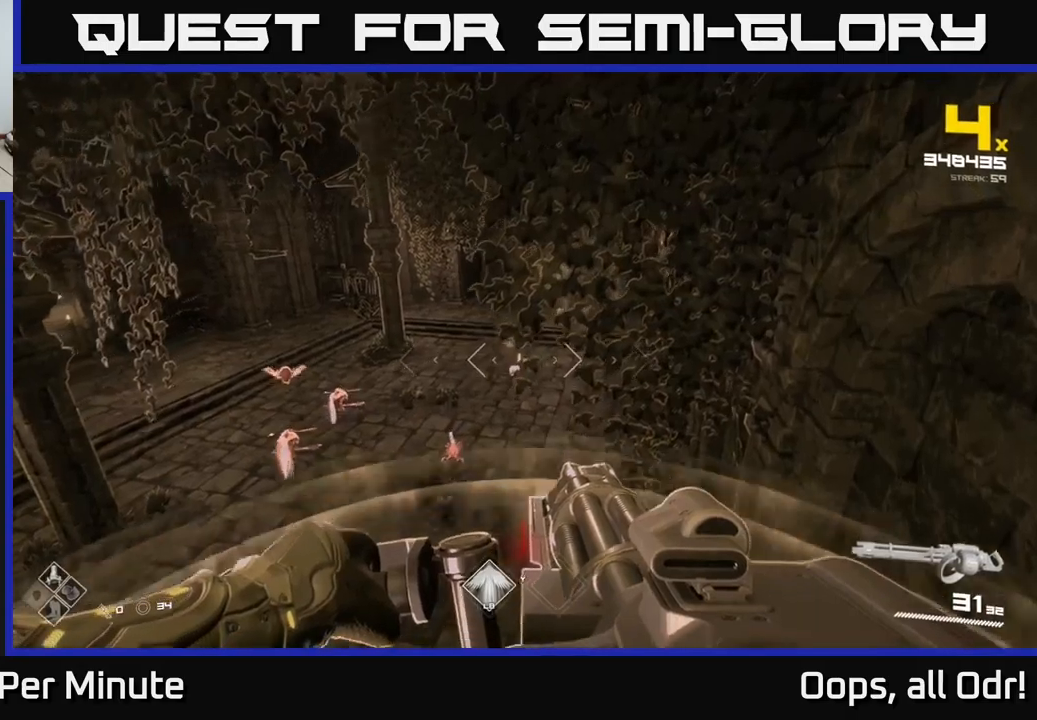
{"buttons": ["A", "R2"], "left_stick": "down-left", "right_stick": "center", "events": [[33, "right_stick", "down-left"], [67, "left_stick", "left"], [100, "right_stick", "center"], [133, "left_stick", "down-left"], [450, "A", "down"]]}
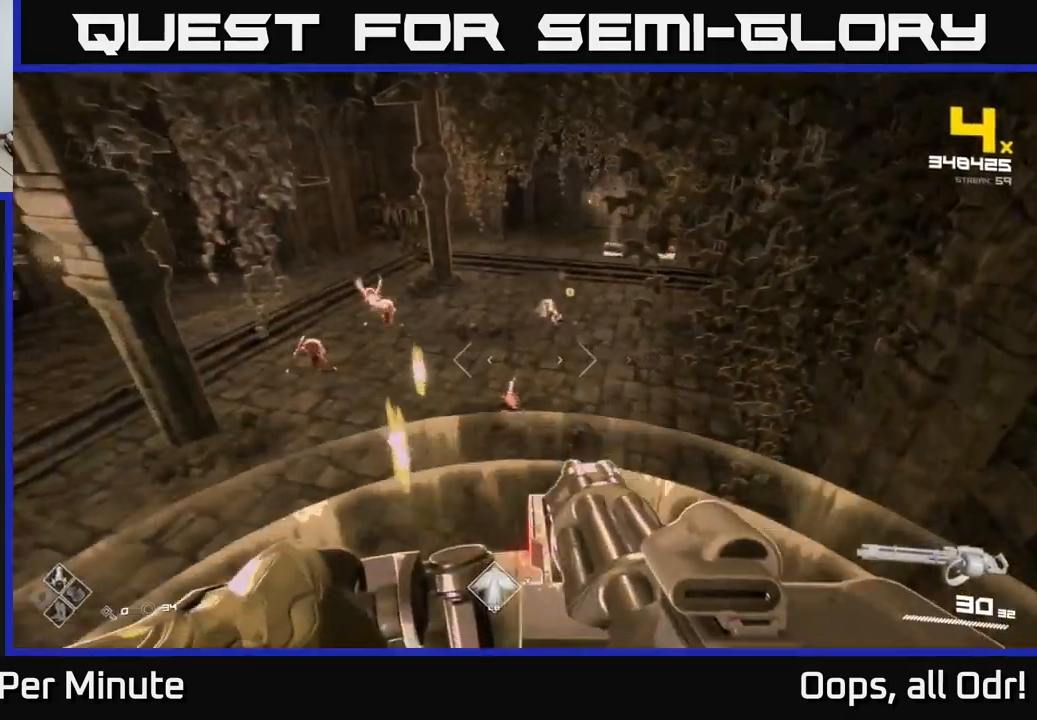
{"buttons": ["R2"], "left_stick": "up", "right_stick": "right", "events": [[67, "A", "up"], [233, "left_stick", "left"], [283, "right_stick", "left"], [367, "left_stick", "up"], [367, "right_stick", "down"], [417, "right_stick", "center"], [500, "right_stick", "right"]]}